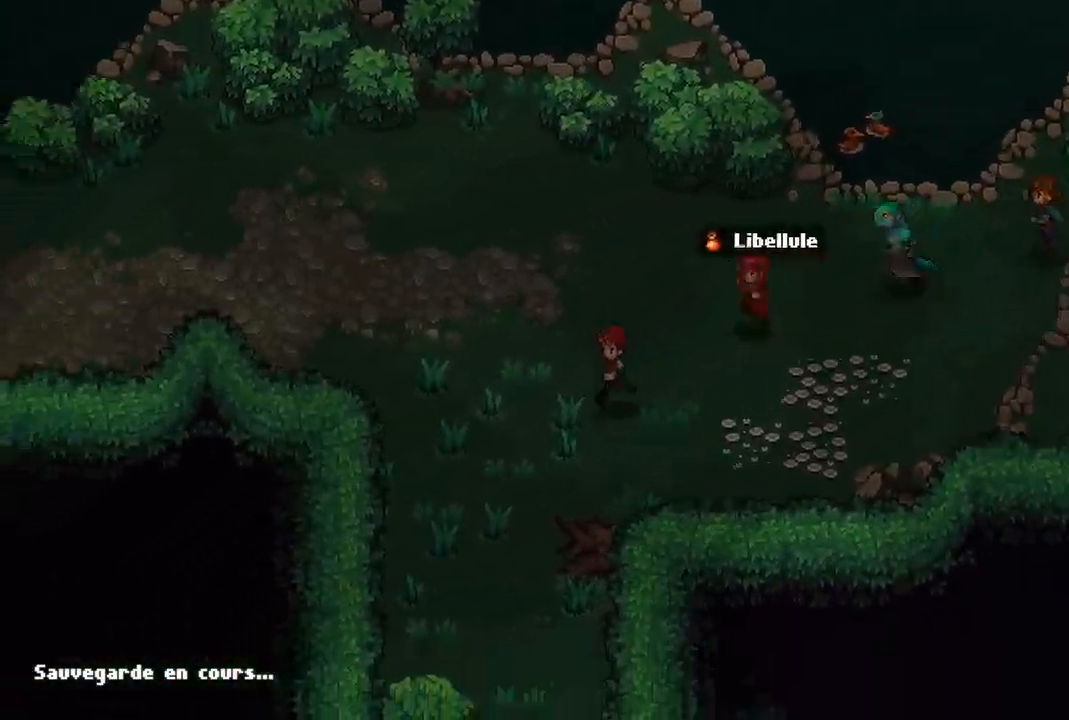
Gameplay with a controller (Xbox layout); each line is a JSON object with the inputs held at the frame after it. "events" lists button and stick changes between this image and that frame as [ms after this image, input, new state], when the widget could be followed in between.
{"buttons": [], "left_stick": "center", "right_stick": "center", "events": [[333, "X", "down"], [450, "X", "up"], [450, "left_stick", "center"]]}
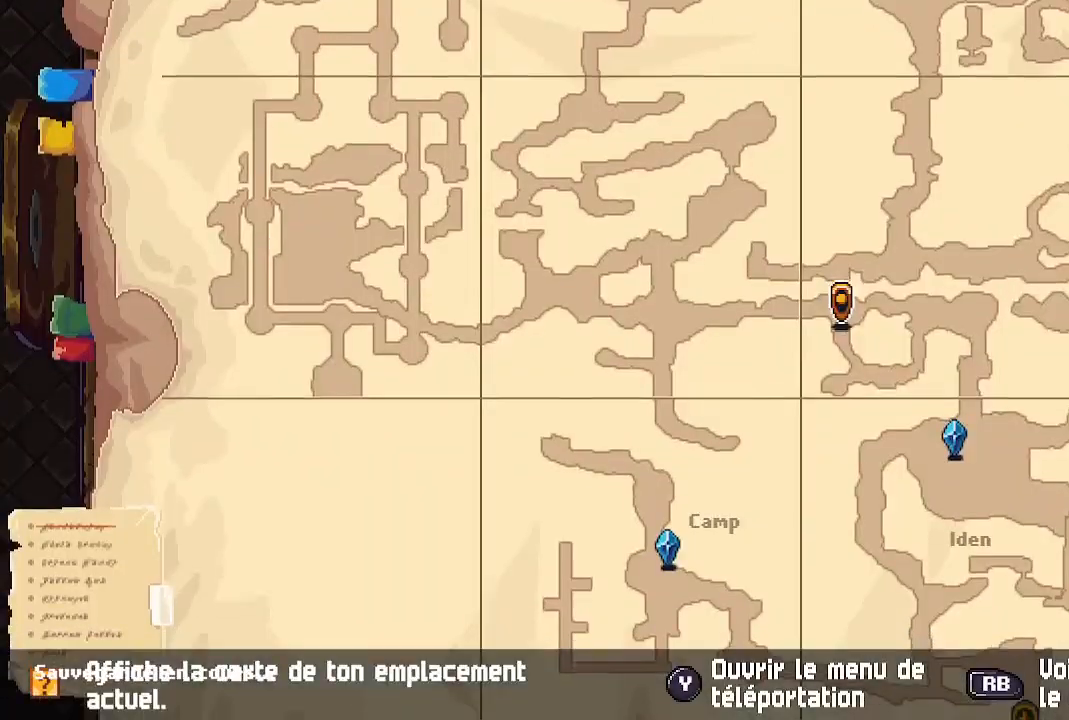
{"buttons": [], "left_stick": "center", "right_stick": "center", "events": []}
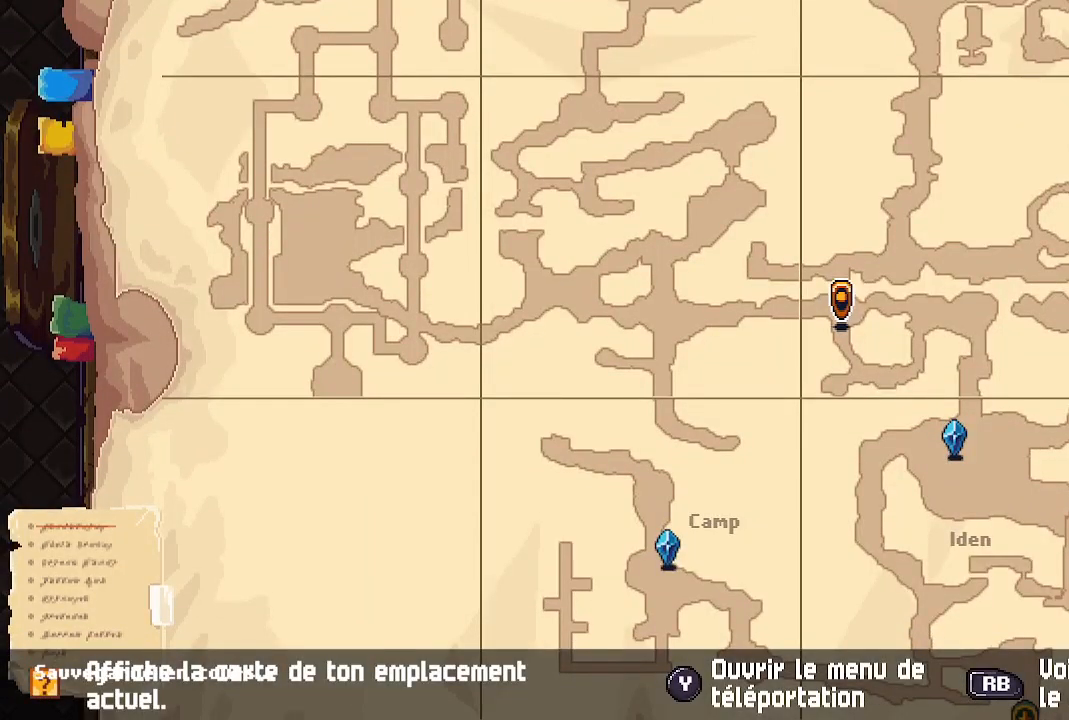
{"buttons": [], "left_stick": "down", "right_stick": "center", "events": [[150, "B", "down"], [150, "left_stick", "down"], [300, "B", "up"]]}
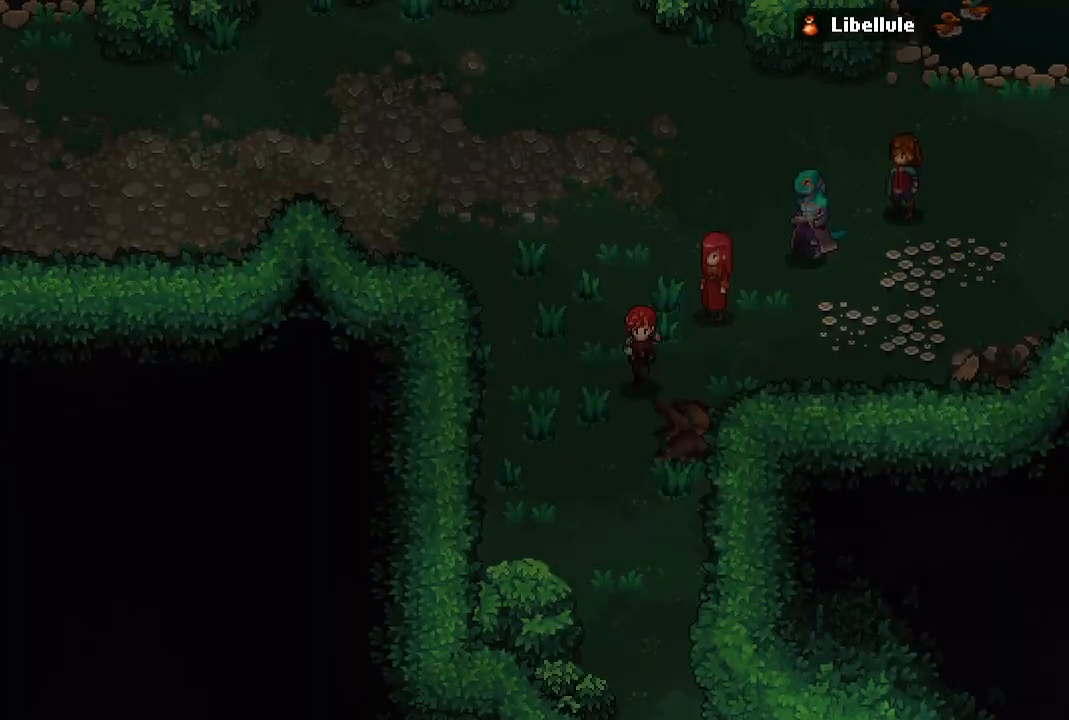
{"buttons": [], "left_stick": "down", "right_stick": "center", "events": [[267, "left_stick", "down-left"], [483, "left_stick", "down"]]}
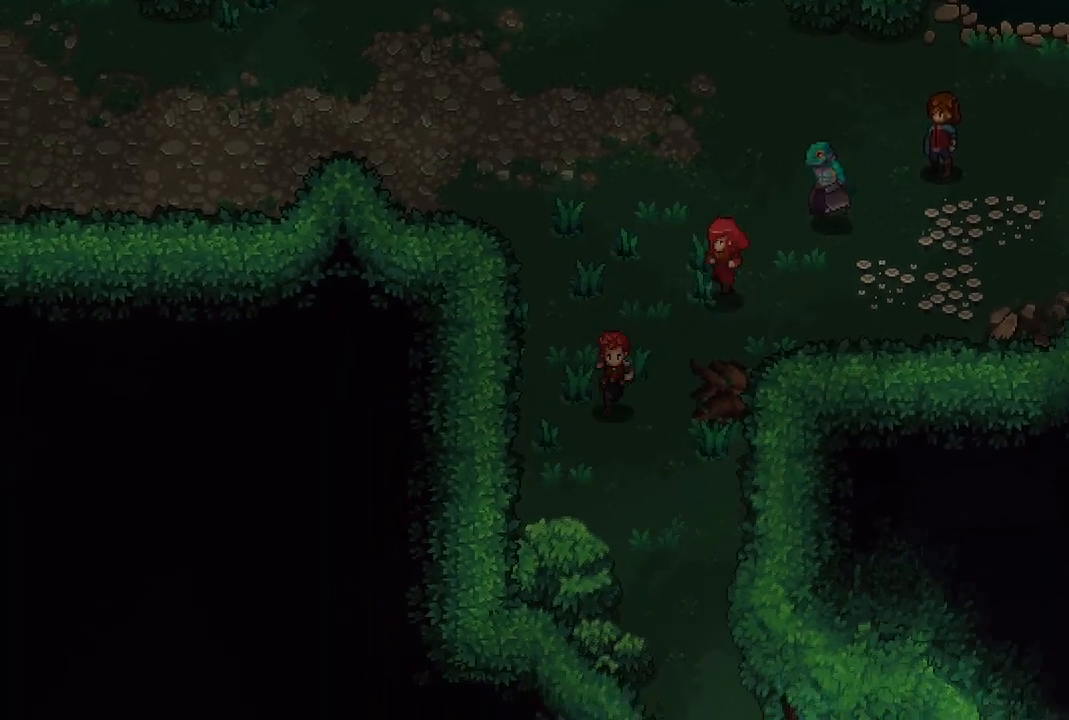
{"buttons": [], "left_stick": "down-right", "right_stick": "center", "events": [[417, "left_stick", "down-right"]]}
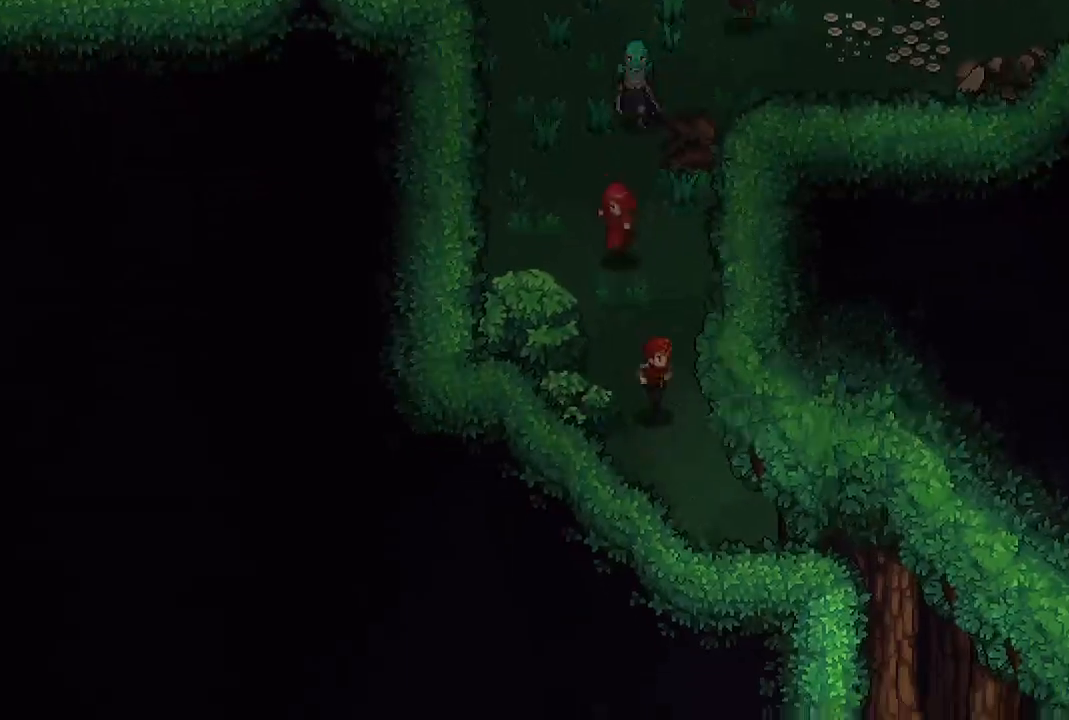
{"buttons": [], "left_stick": "down-right", "right_stick": "center", "events": []}
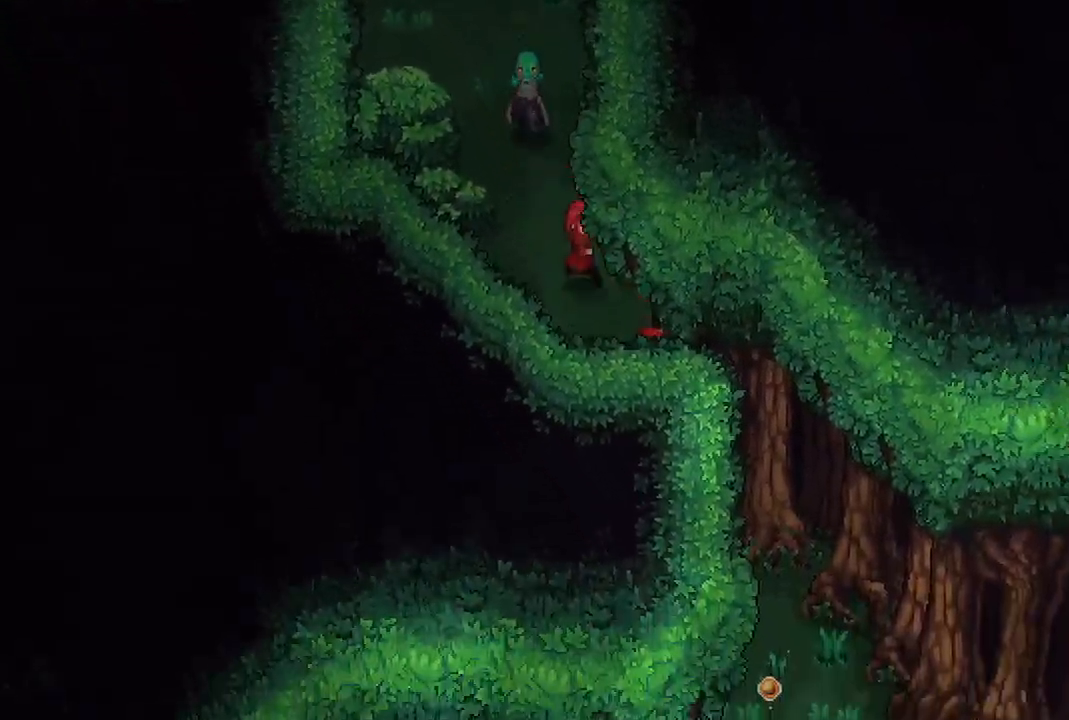
{"buttons": [], "left_stick": "down-right", "right_stick": "center", "events": [[117, "left_stick", "down"], [317, "left_stick", "down-right"]]}
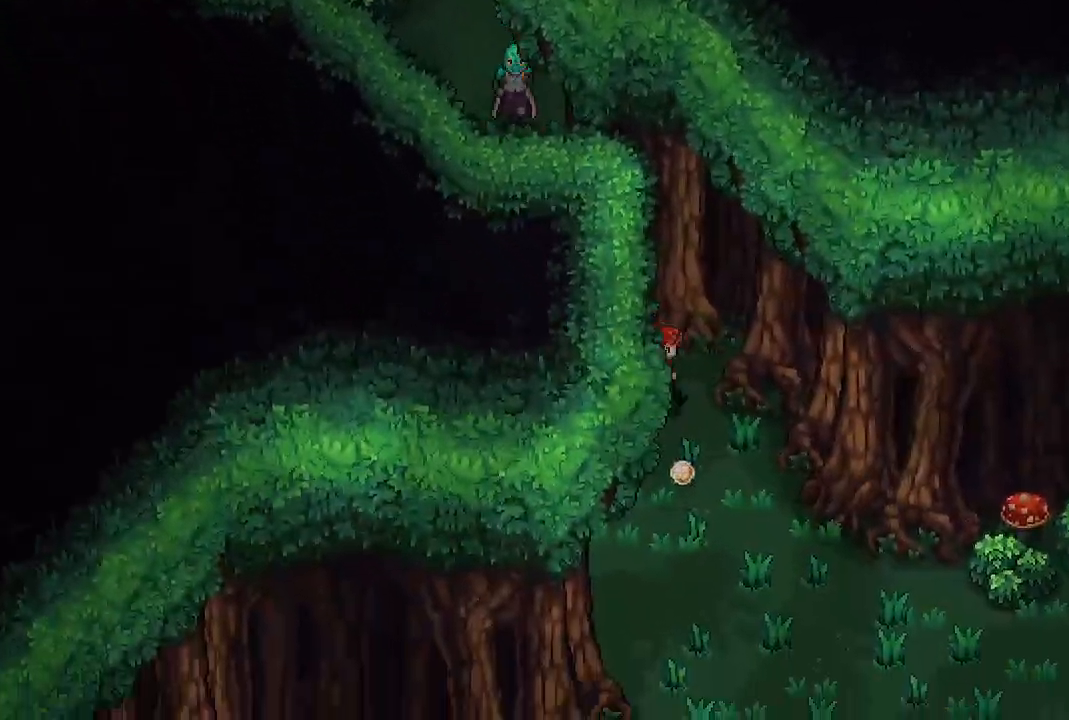
{"buttons": [], "left_stick": "down-right", "right_stick": "center", "events": []}
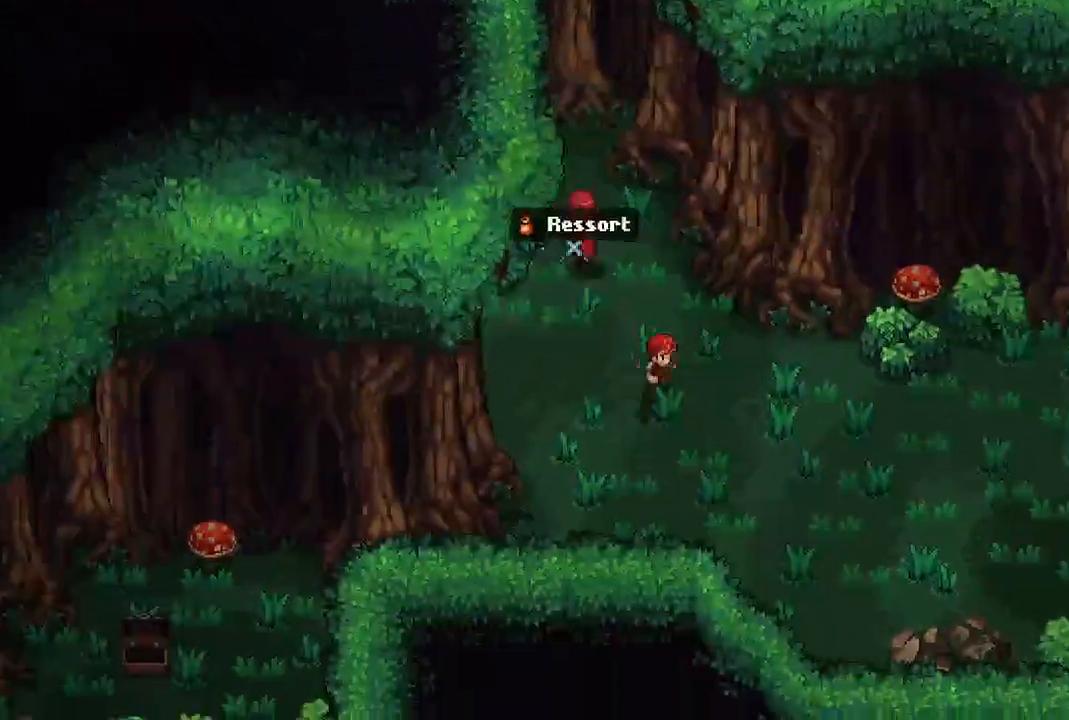
{"buttons": [], "left_stick": "right", "right_stick": "center", "events": [[417, "left_stick", "right"]]}
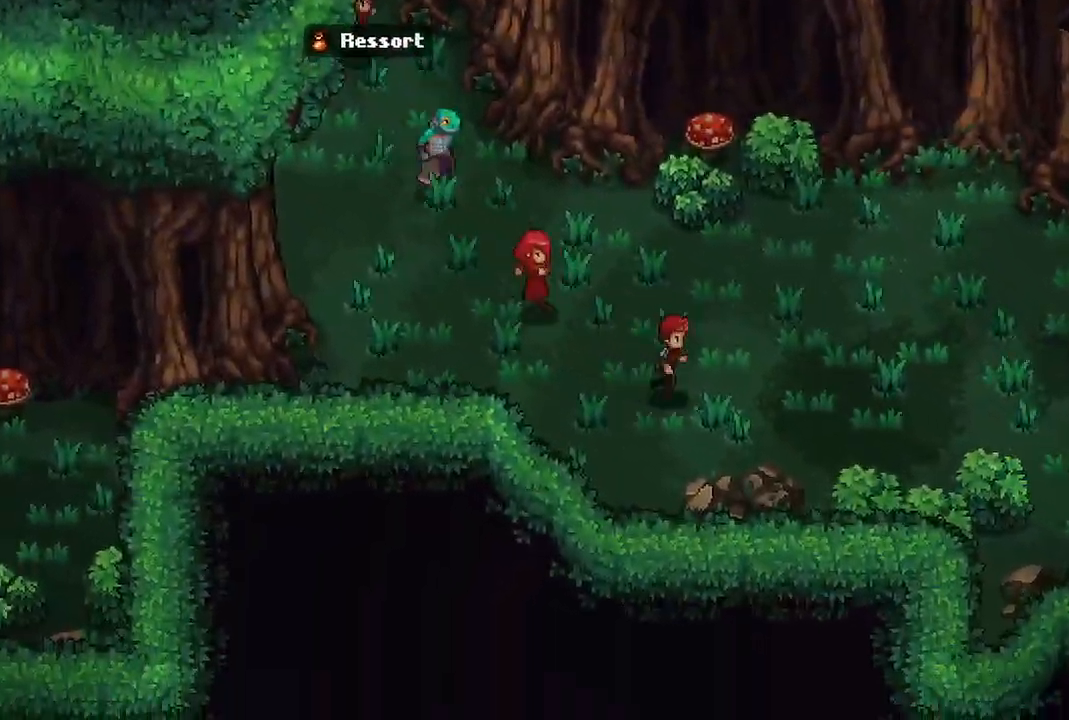
{"buttons": [], "left_stick": "right", "right_stick": "center"}
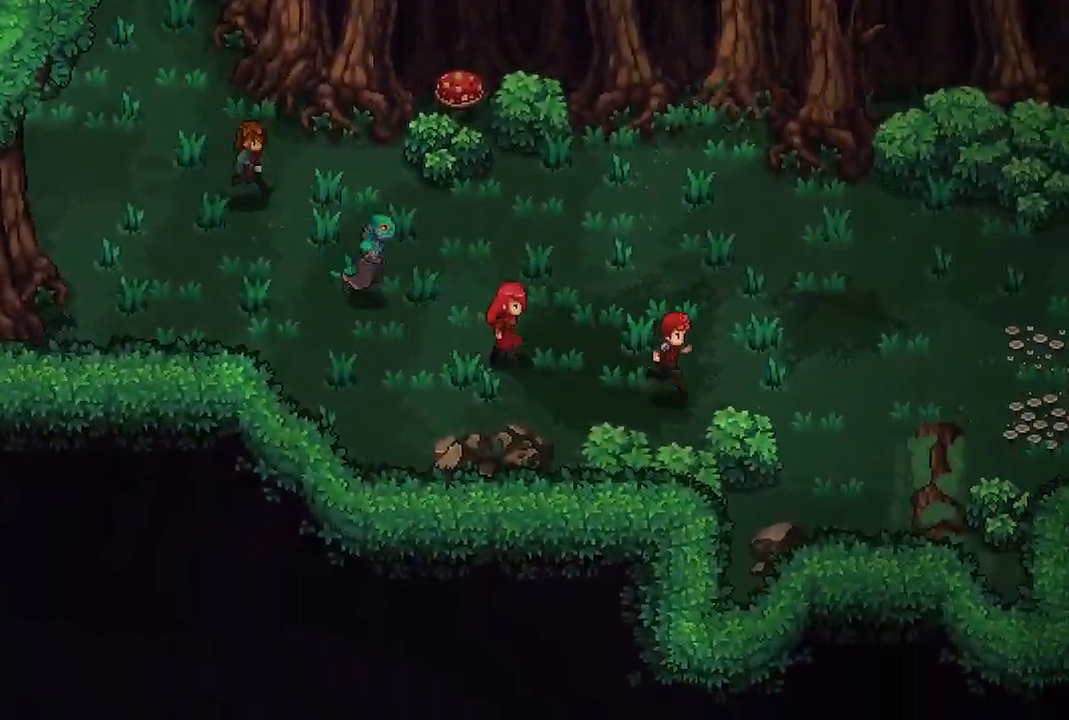
{"buttons": [], "left_stick": "right", "right_stick": "center", "events": [[317, "R2", "down"], [367, "R2", "up"]]}
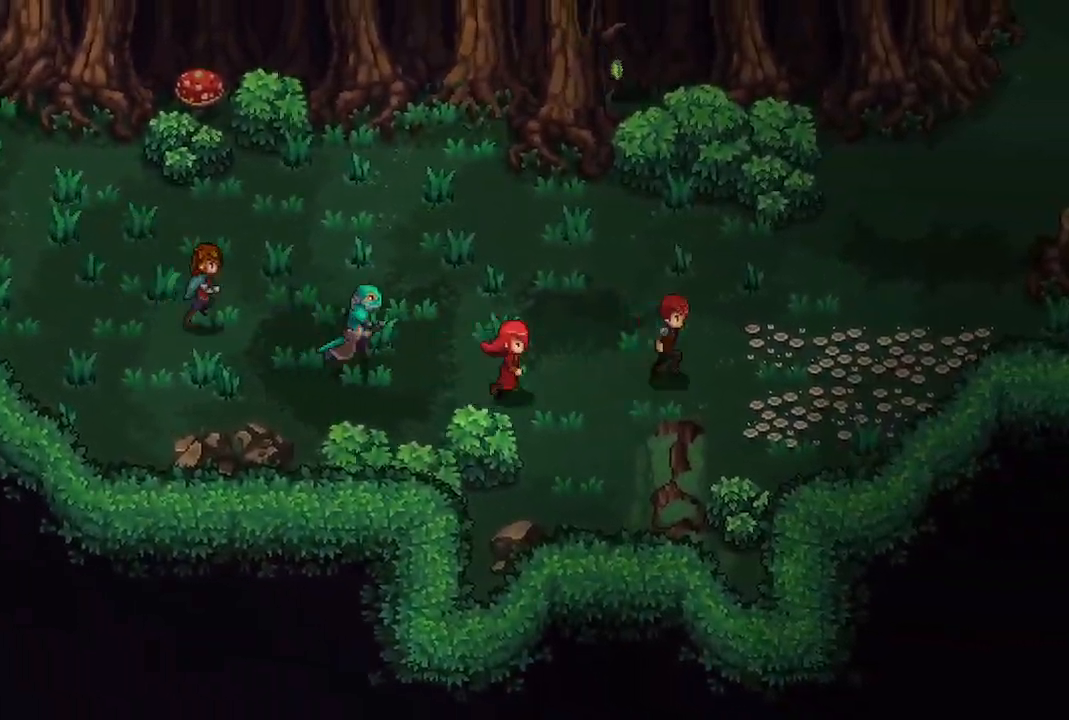
{"buttons": [], "left_stick": "center", "right_stick": "center", "events": [[200, "X", "down"], [300, "left_stick", "center"], [350, "X", "up"]]}
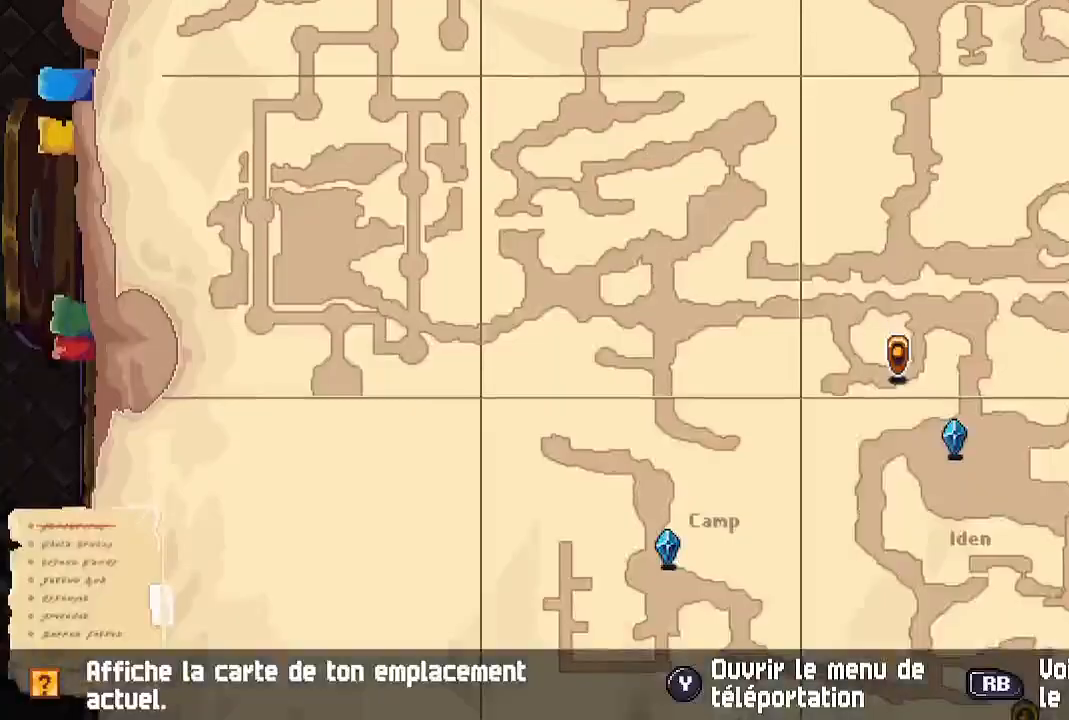
{"buttons": [], "left_stick": "center", "right_stick": "center", "events": []}
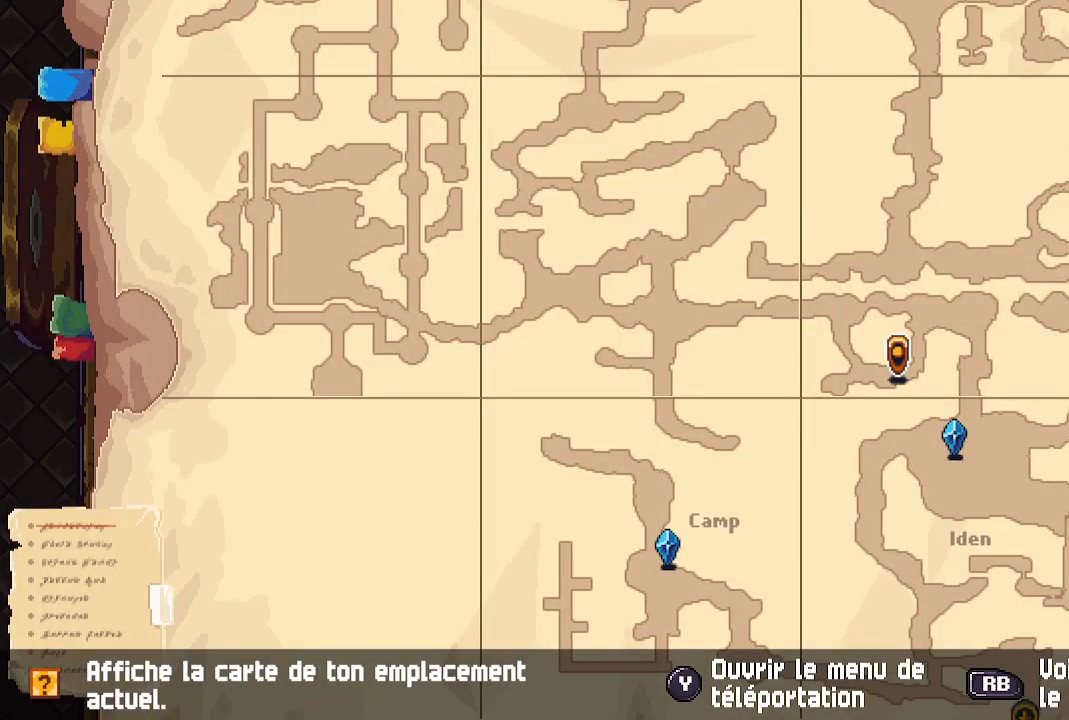
{"buttons": [], "left_stick": "left", "right_stick": "center", "events": [[200, "B", "down"], [217, "left_stick", "left"], [317, "B", "up"]]}
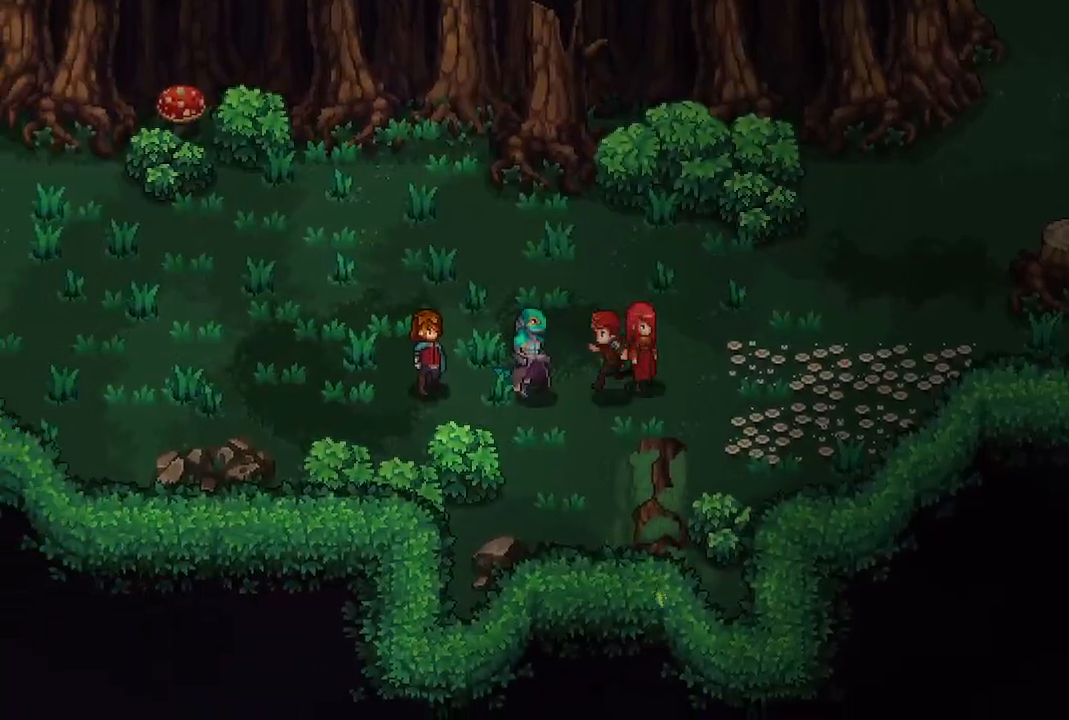
{"buttons": [], "left_stick": "left", "right_stick": "center", "events": []}
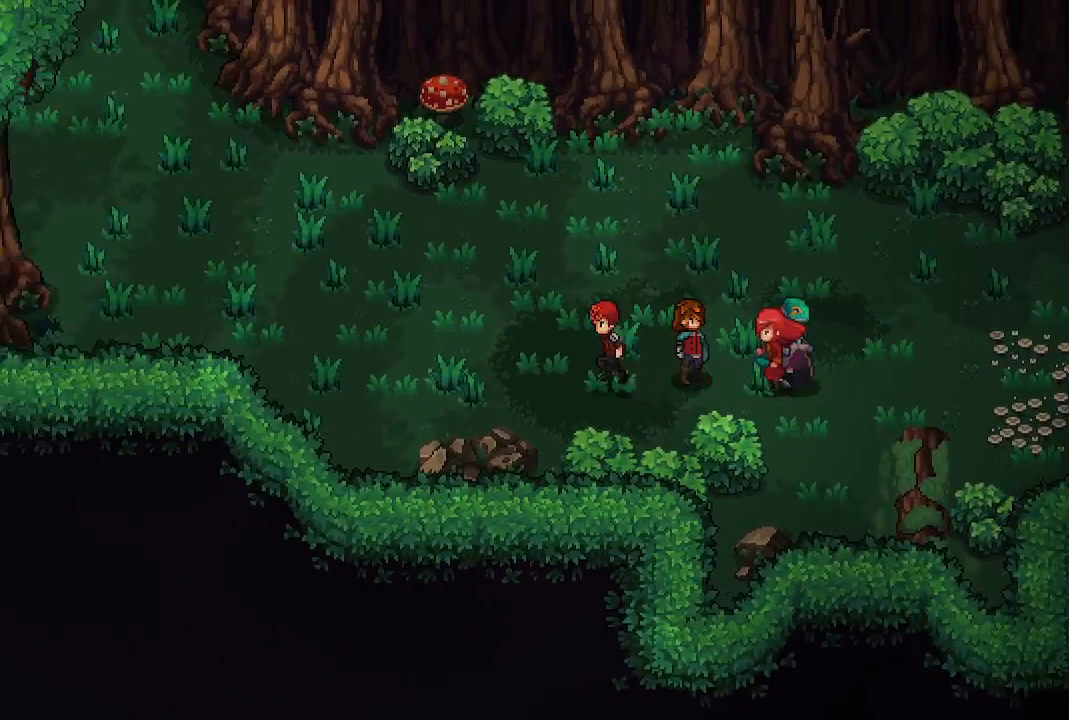
{"buttons": [], "left_stick": "left", "right_stick": "center", "events": []}
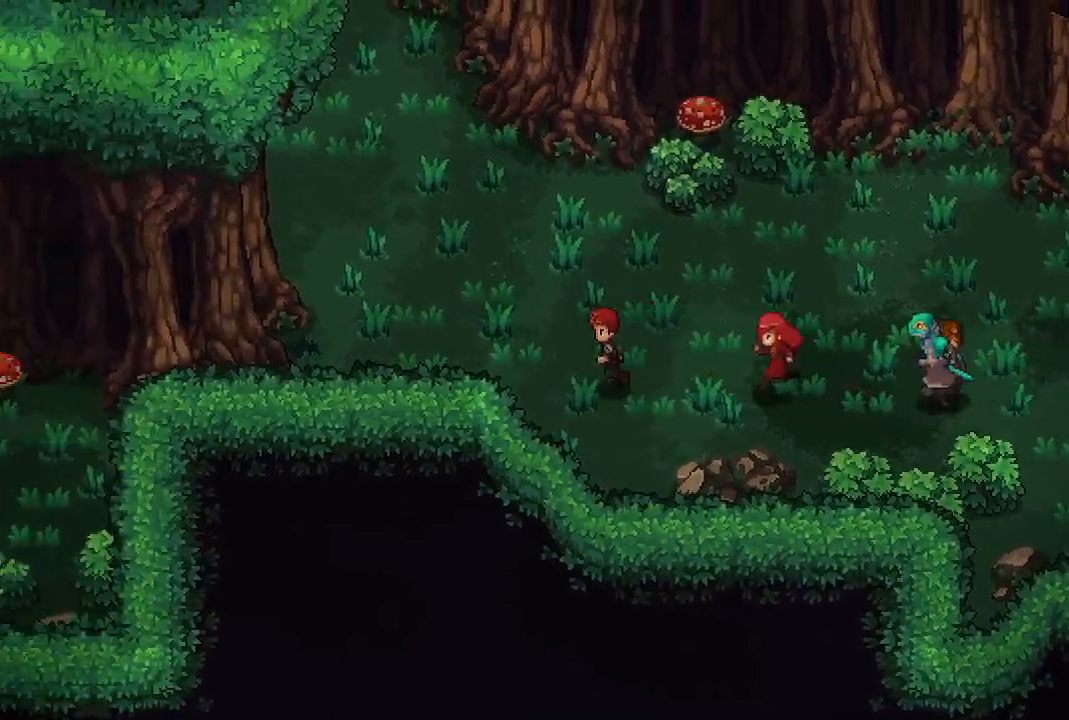
{"buttons": [], "left_stick": "left", "right_stick": "center", "events": []}
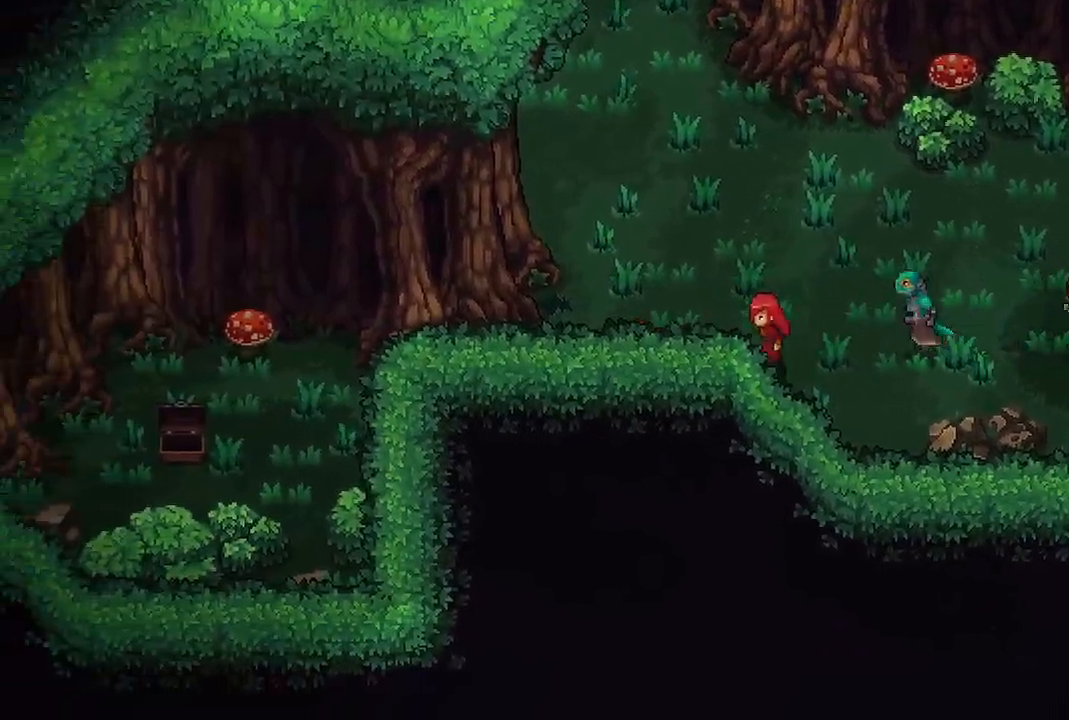
{"buttons": [], "left_stick": "up", "right_stick": "center", "events": [[183, "left_stick", "up-right"], [433, "left_stick", "up"]]}
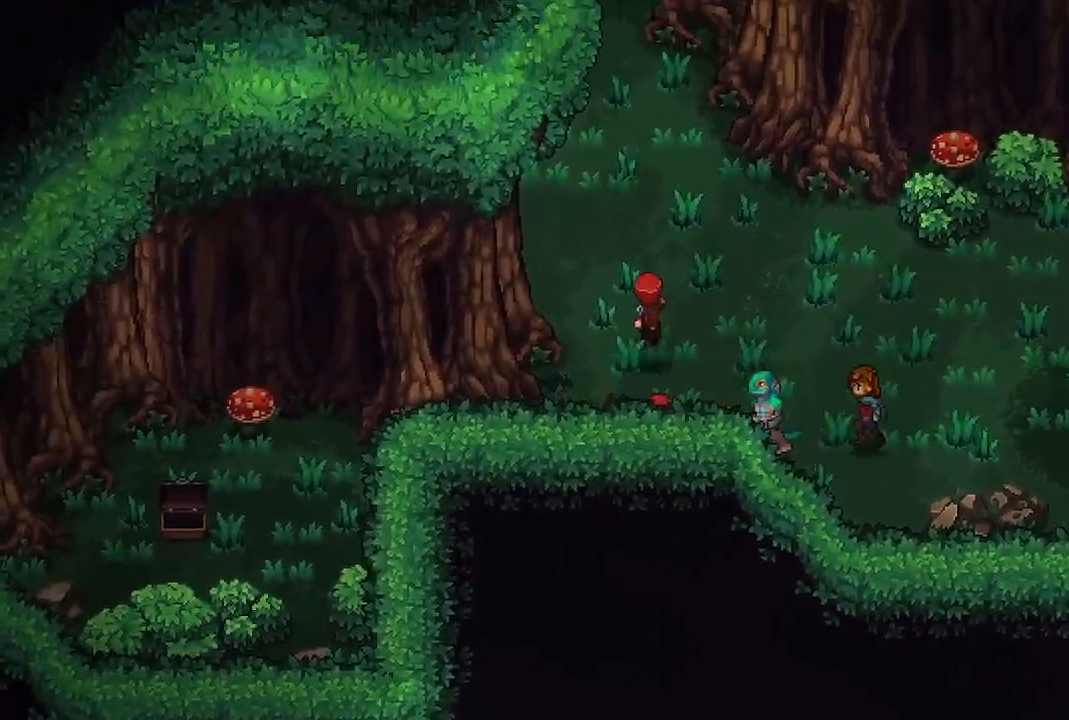
{"buttons": [], "left_stick": "up", "right_stick": "center", "events": []}
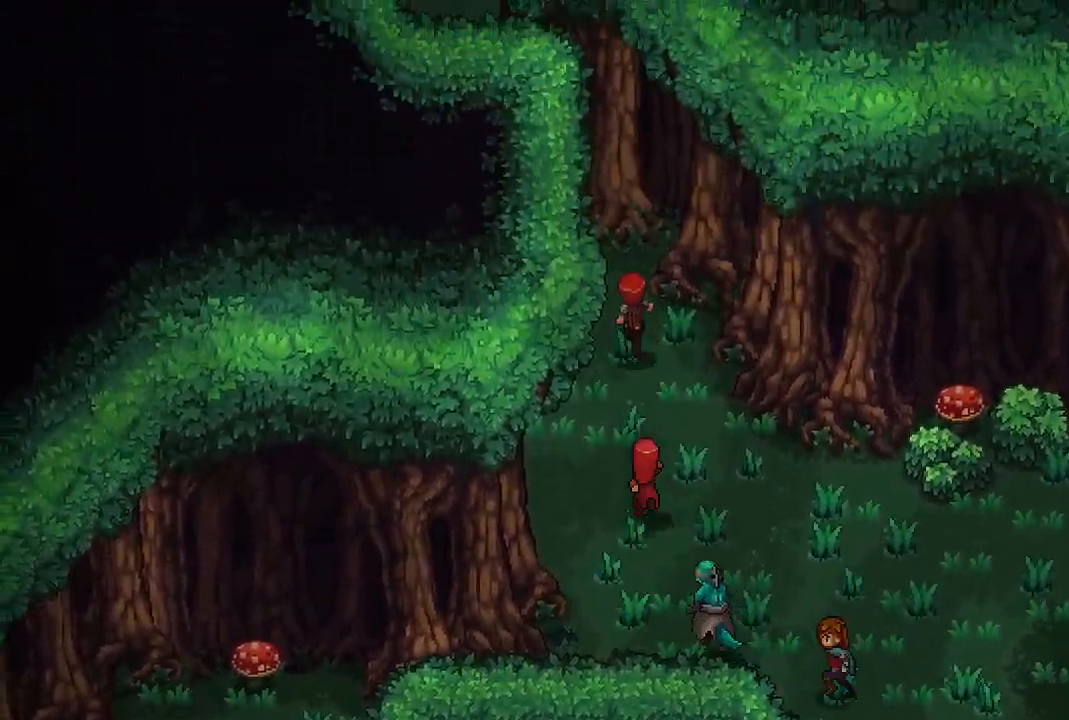
{"buttons": [], "left_stick": "up-left", "right_stick": "center", "events": [[33, "left_stick", "up-left"]]}
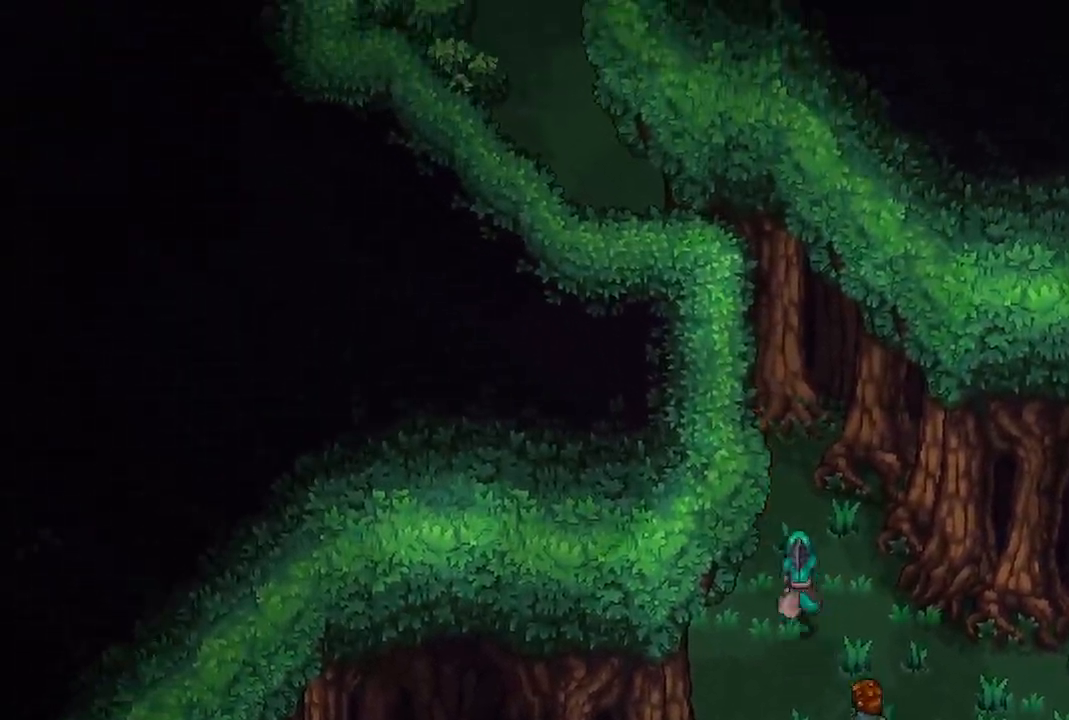
{"buttons": [], "left_stick": "up", "right_stick": "center", "events": [[333, "left_stick", "up"]]}
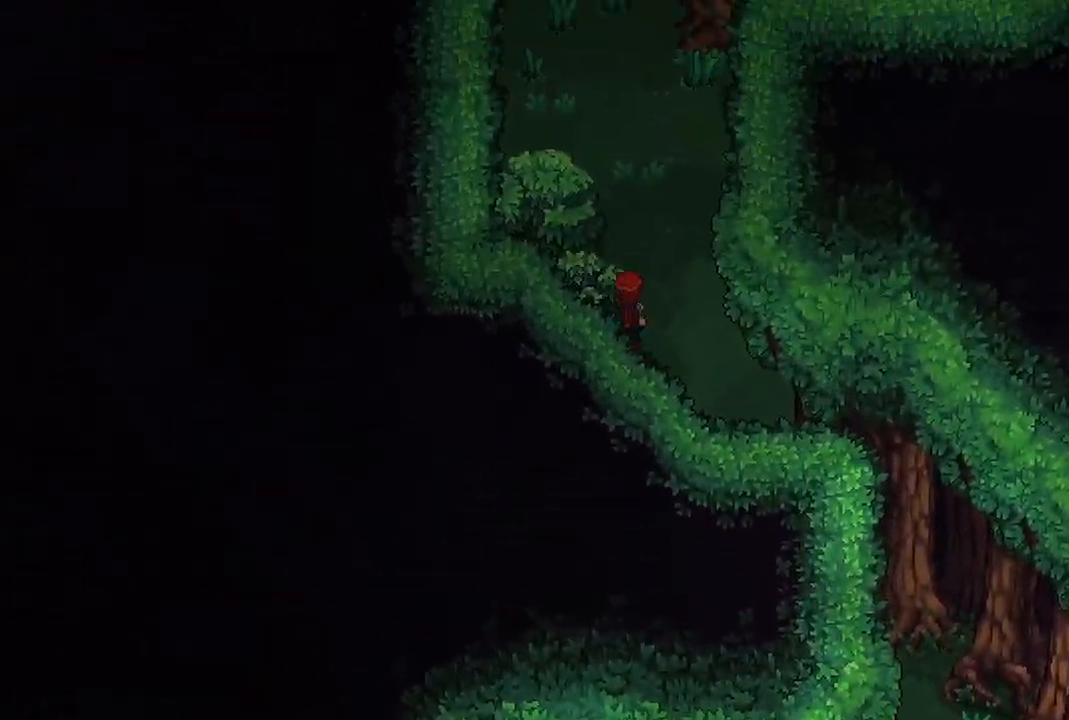
{"buttons": [], "left_stick": "up", "right_stick": "center", "events": []}
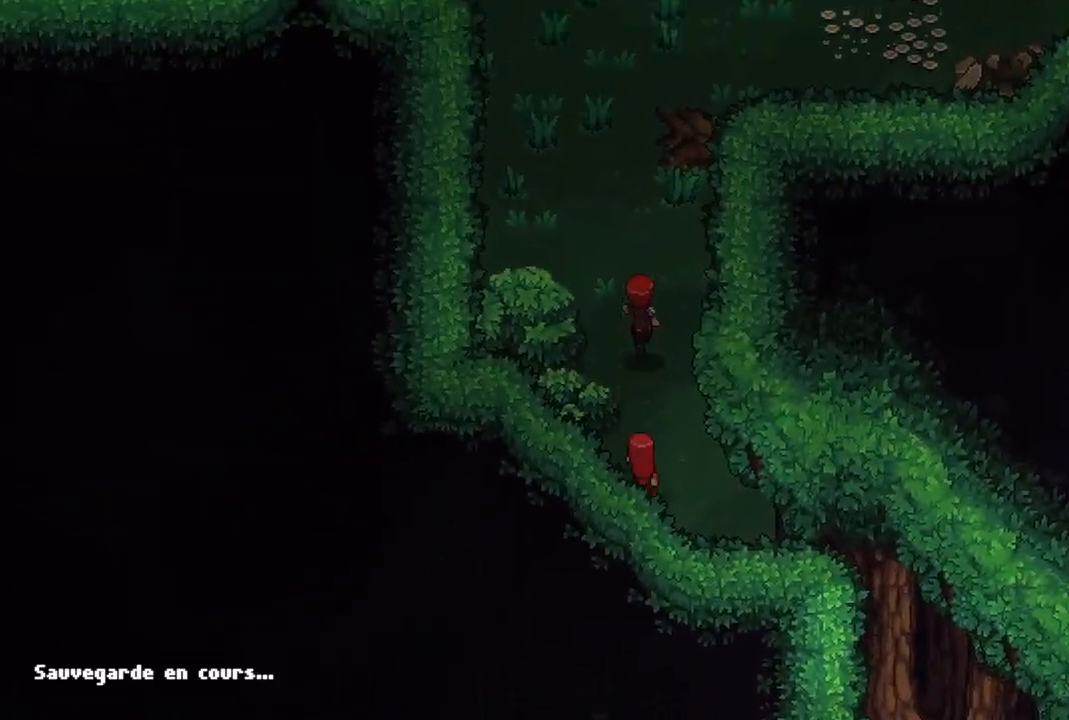
{"buttons": [], "left_stick": "up", "right_stick": "center", "events": []}
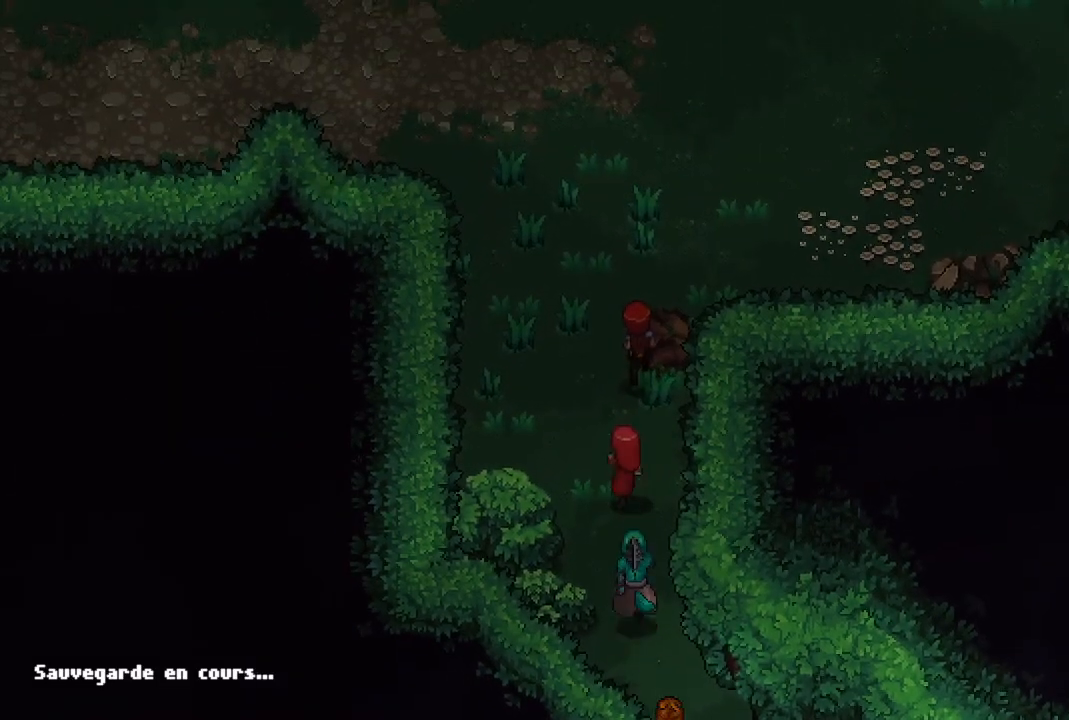
{"buttons": [], "left_stick": "up", "right_stick": "center", "events": [[50, "left_stick", "up-left"], [433, "left_stick", "up"]]}
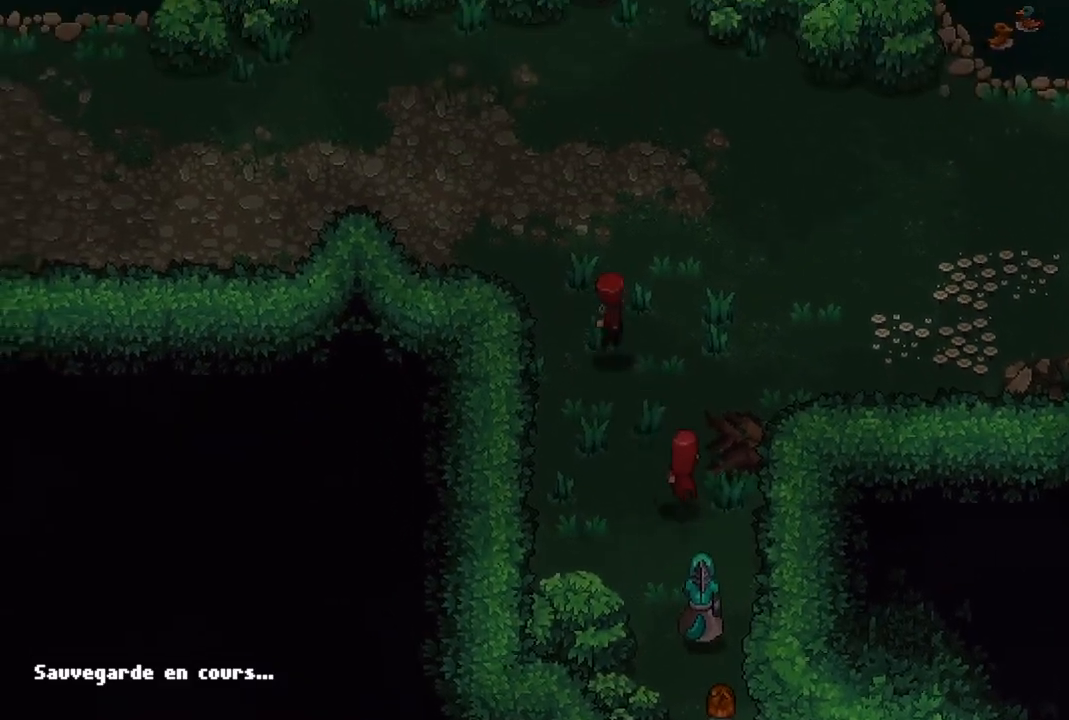
{"buttons": [], "left_stick": "up-left", "right_stick": "center", "events": [[217, "left_stick", "up-left"]]}
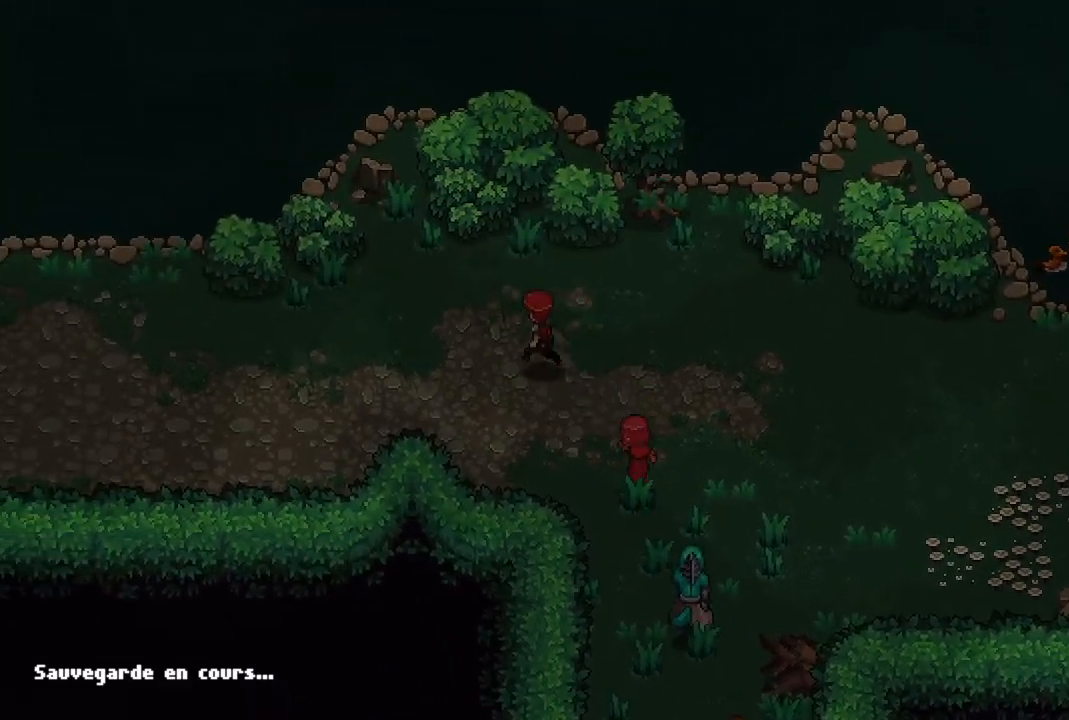
{"buttons": ["X"], "left_stick": "left", "right_stick": "center", "events": [[50, "left_stick", "left"], [383, "X", "down"]]}
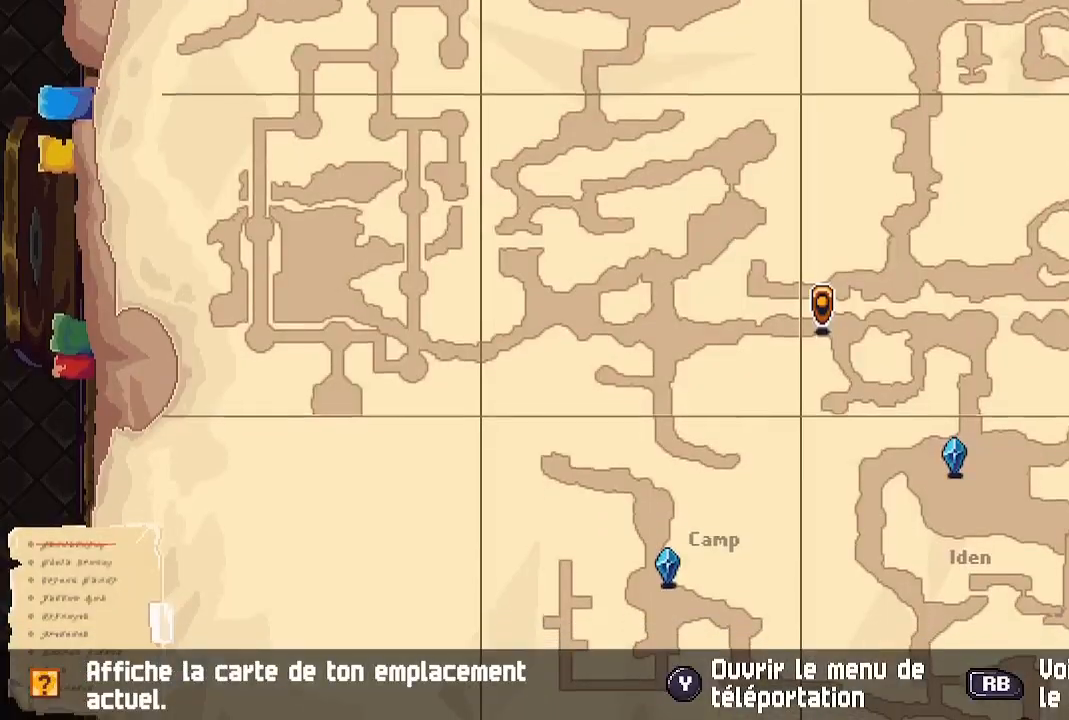
{"buttons": [], "left_stick": "center", "right_stick": "center", "events": [[17, "X", "up"], [17, "left_stick", "center"]]}
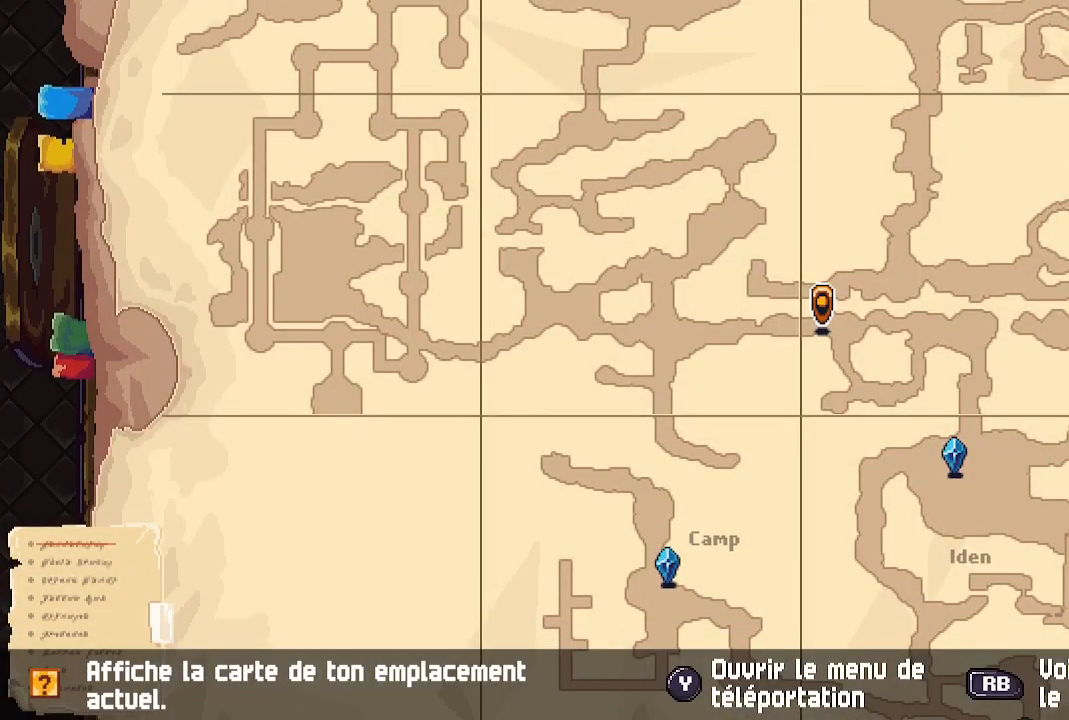
{"buttons": [], "left_stick": "left", "right_stick": "center", "events": [[267, "B", "down"], [283, "left_stick", "left"], [383, "B", "up"]]}